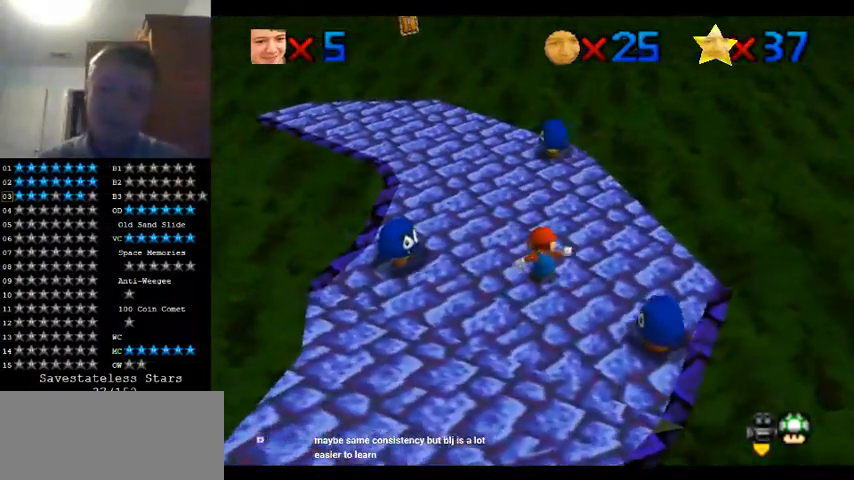
Gameplay with a controller (Nintendo layout); each line is a JSON object with the inputs held at the frame after it (dt_ms = milliseconds from this image to that frame). "events" lists button and stick changes between this image and that frame as [ms after this image, input, new state], when the widget could be followed in between. Not read: A B L1 L3 R1 R3.
{"dt_ms": 500, "buttons": [], "left_stick": "center", "events": [[167, "left_stick", "down"], [467, "left_stick", "center"]]}
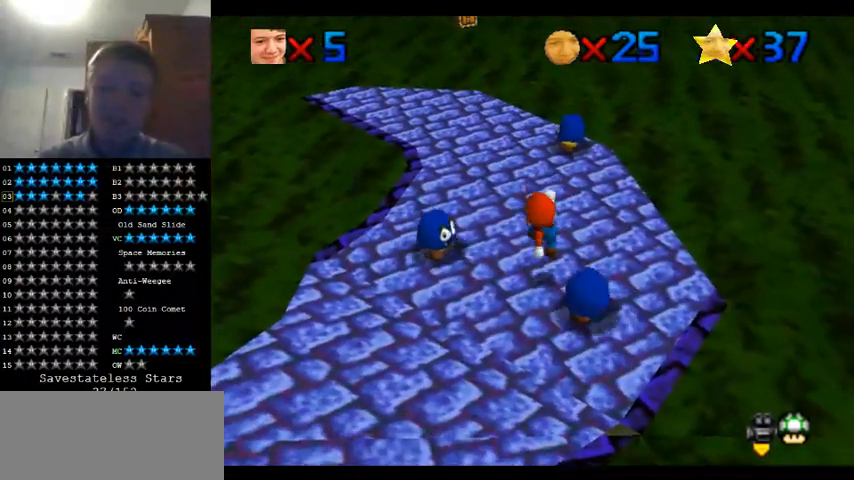
{"dt_ms": 500, "buttons": [], "left_stick": "up-left", "events": [[133, "left_stick", "up"], [267, "left_stick", "up-left"]]}
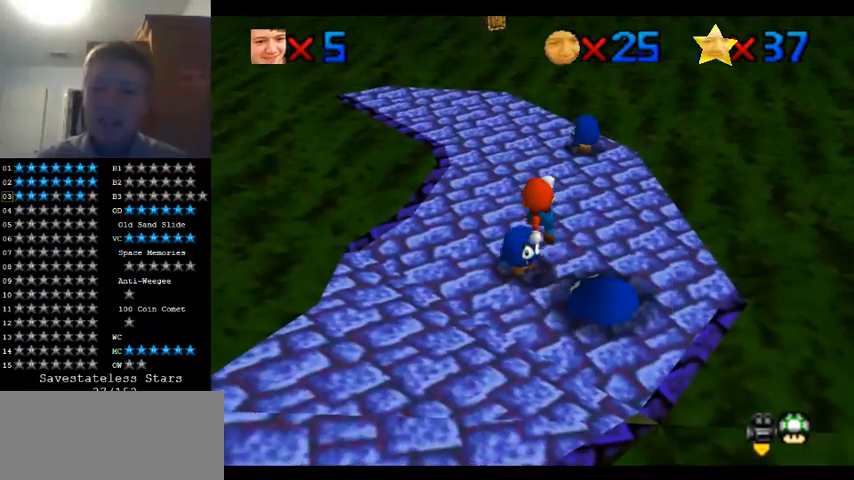
{"dt_ms": 500, "buttons": [], "left_stick": "center", "events": [[100, "left_stick", "center"], [200, "left_stick", "down-right"], [500, "left_stick", "center"]]}
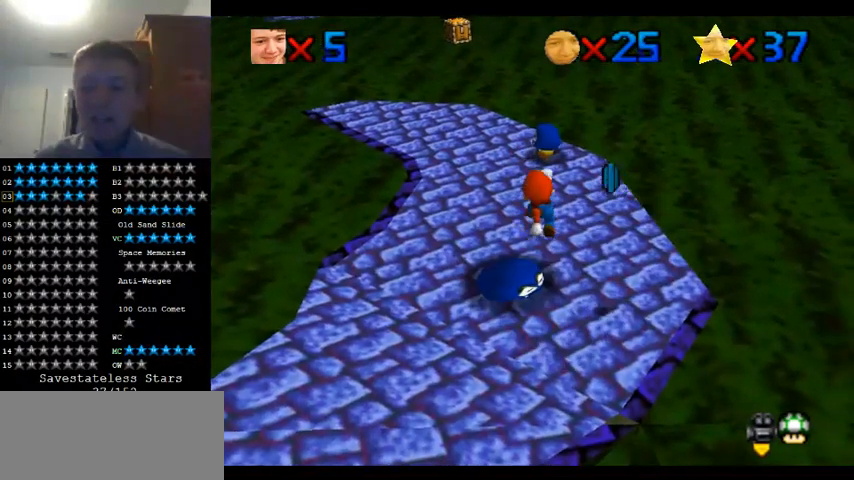
{"dt_ms": 500, "buttons": [], "left_stick": "down-right", "events": [[167, "left_stick", "right"], [400, "left_stick", "down-right"]]}
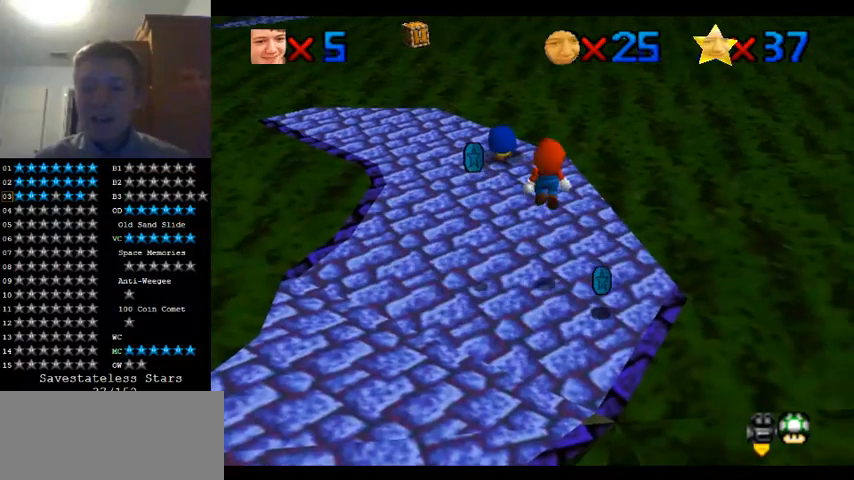
{"dt_ms": 500, "buttons": [], "left_stick": "left", "events": [[300, "left_stick", "left"]]}
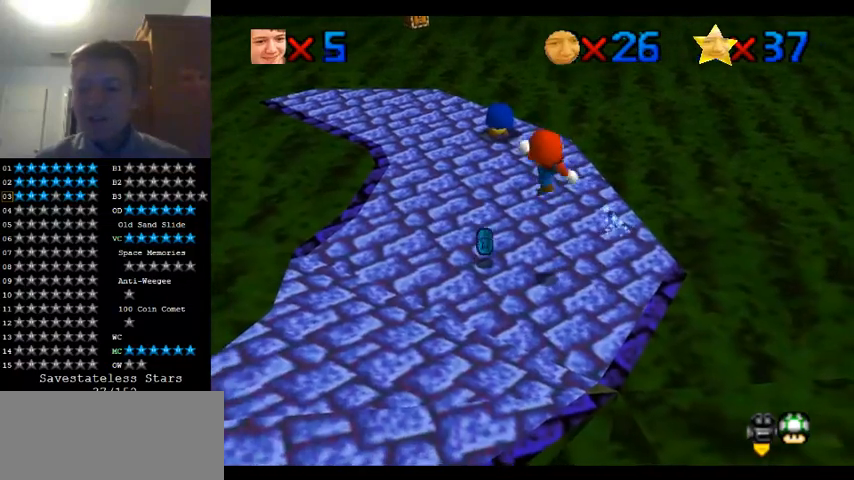
{"dt_ms": 500, "buttons": [], "left_stick": "up", "events": [[167, "left_stick", "up-left"], [500, "left_stick", "up"]]}
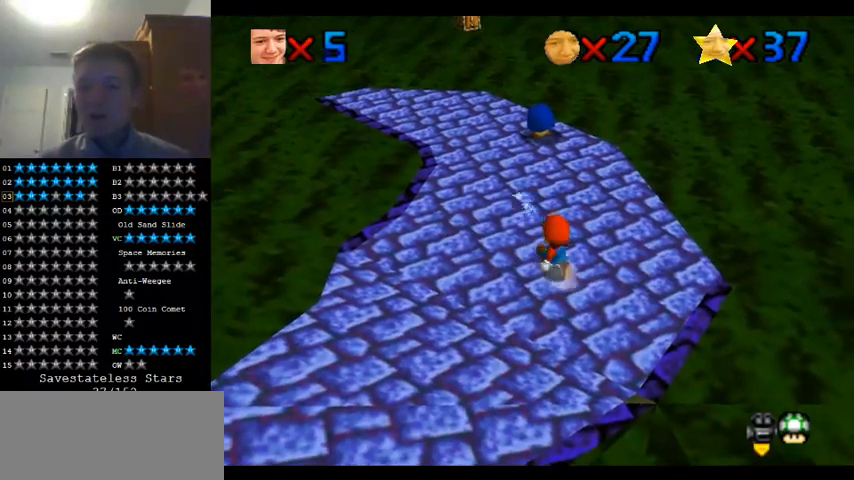
{"dt_ms": 500, "buttons": [], "left_stick": "up", "events": []}
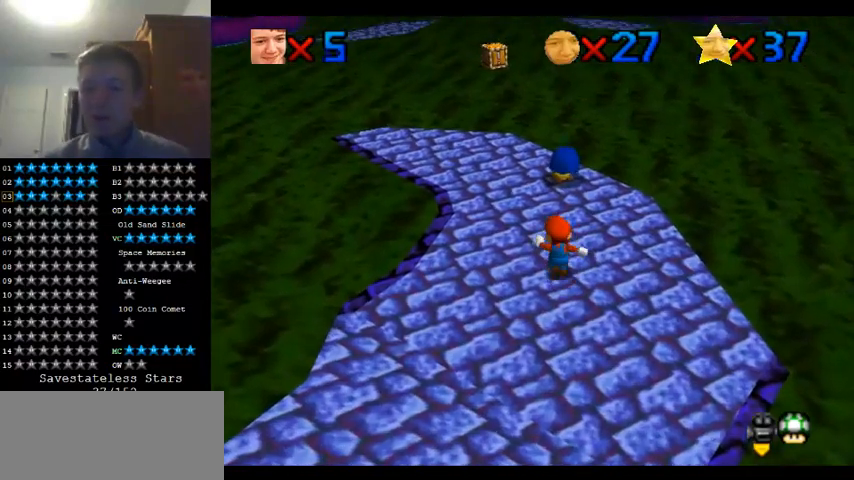
{"dt_ms": 500, "buttons": [], "left_stick": "down-right", "events": [[367, "left_stick", "right"], [467, "left_stick", "down-right"]]}
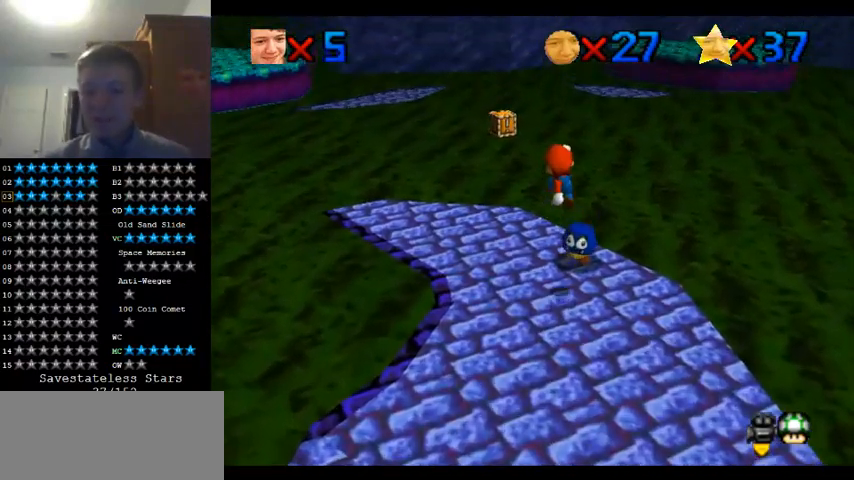
{"dt_ms": 500, "buttons": [], "left_stick": "down-right", "events": [[33, "left_stick", "down"], [400, "left_stick", "down-right"]]}
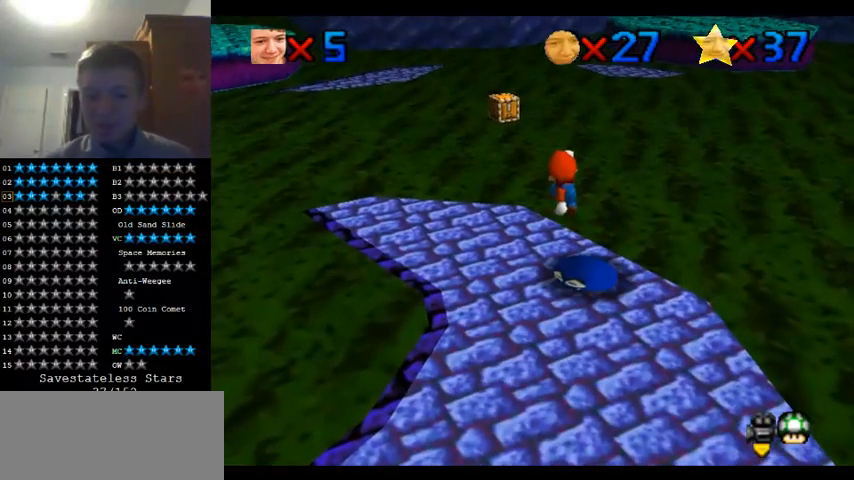
{"dt_ms": 500, "buttons": [], "left_stick": "center", "events": [[100, "left_stick", "center"]]}
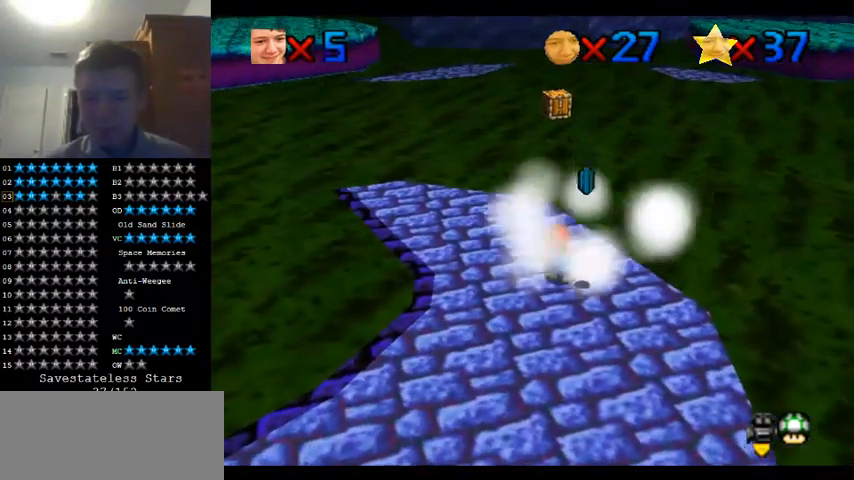
{"dt_ms": 500, "buttons": [], "left_stick": "down-left", "events": [[167, "left_stick", "up-right"], [333, "left_stick", "down-right"], [400, "left_stick", "down"], [500, "left_stick", "down-left"]]}
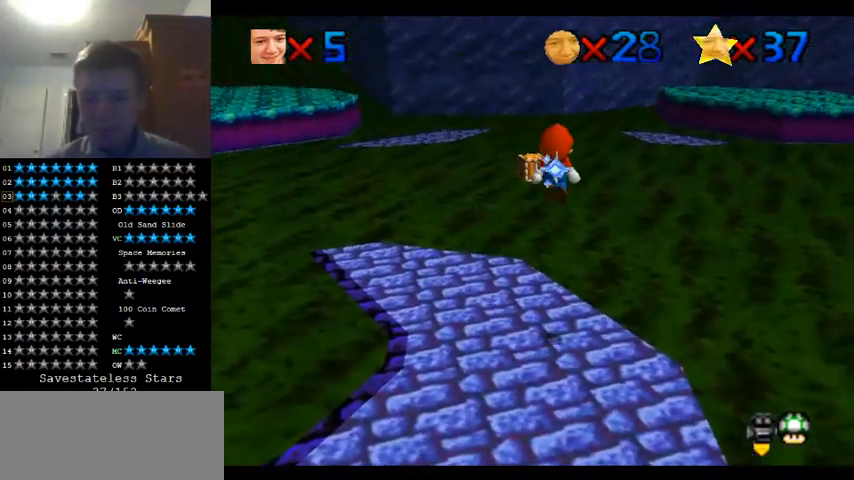
{"dt_ms": 500, "buttons": [], "left_stick": "left", "events": [[133, "left_stick", "left"]]}
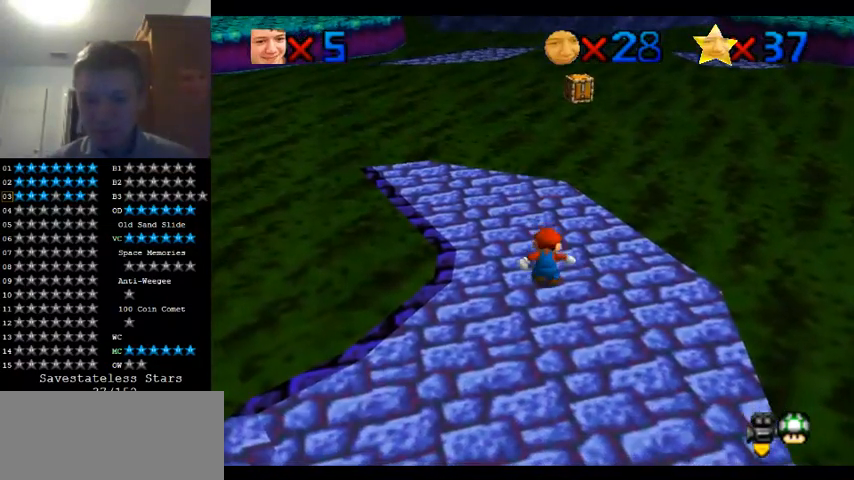
{"dt_ms": 500, "buttons": [], "left_stick": "up", "events": [[33, "left_stick", "up-left"], [133, "left_stick", "up"]]}
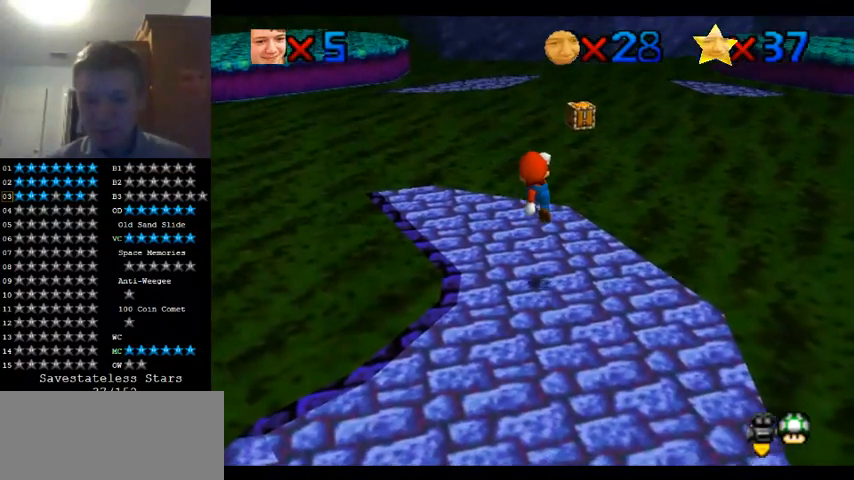
{"dt_ms": 500, "buttons": [], "left_stick": "center", "events": [[133, "left_stick", "center"]]}
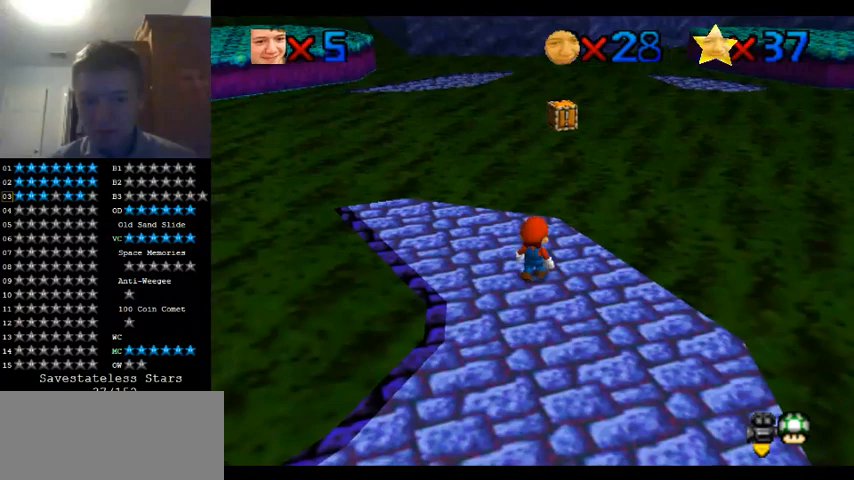
{"dt_ms": 1000, "buttons": [], "left_stick": "down-left", "events": [[400, "left_stick", "up"], [500, "left_stick", "center"], [633, "left_stick", "down"], [933, "left_stick", "down-left"]]}
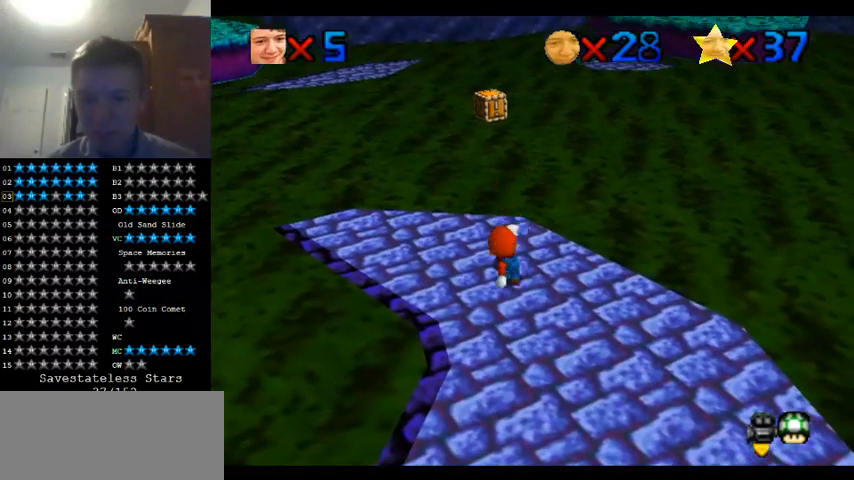
{"dt_ms": 500, "buttons": [], "left_stick": "down", "events": [[367, "left_stick", "down"]]}
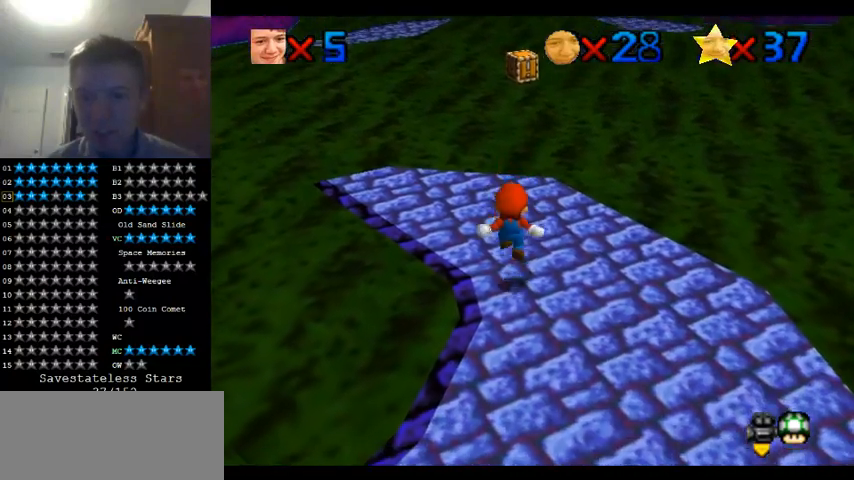
{"dt_ms": 500, "buttons": [], "left_stick": "center", "events": [[100, "left_stick", "center"], [400, "left_stick", "up"], [500, "left_stick", "center"]]}
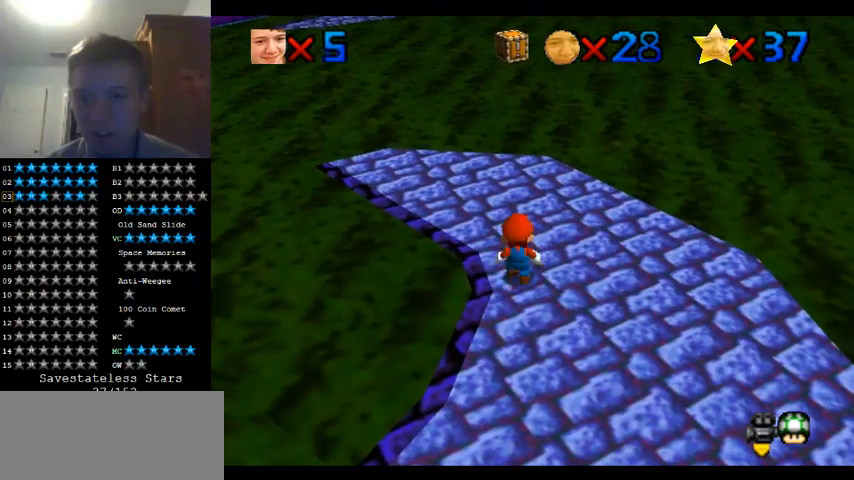
{"dt_ms": 500, "buttons": [], "left_stick": "down", "events": [[333, "left_stick", "down"]]}
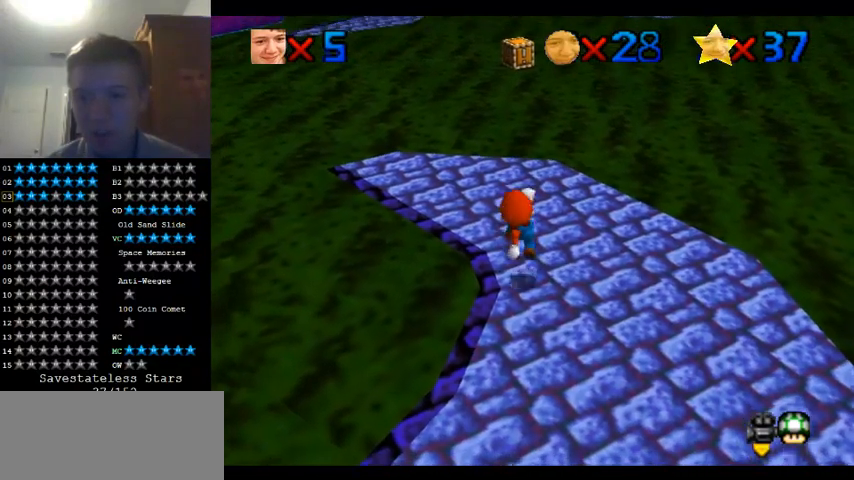
{"dt_ms": 500, "buttons": [], "left_stick": "up", "events": [[33, "left_stick", "center"], [333, "left_stick", "up"]]}
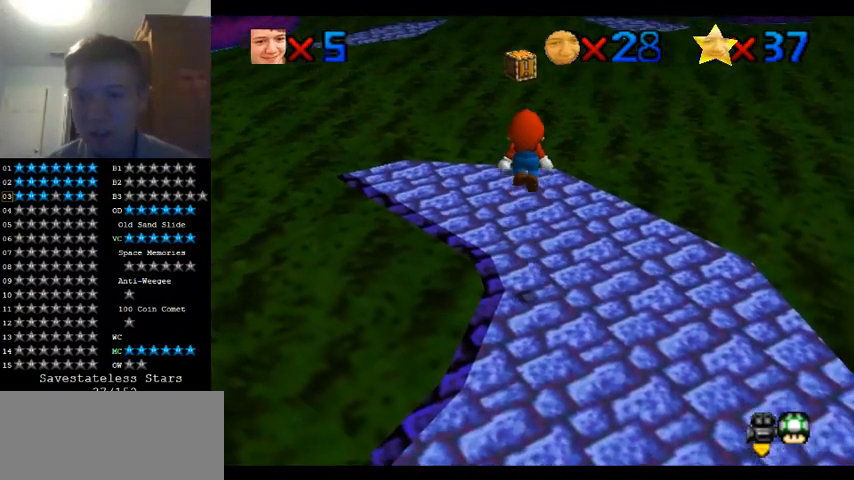
{"dt_ms": 500, "buttons": ["C_RIGHT"], "left_stick": "center", "events": [[467, "left_stick", "center"], [500, "C_RIGHT", "down"]]}
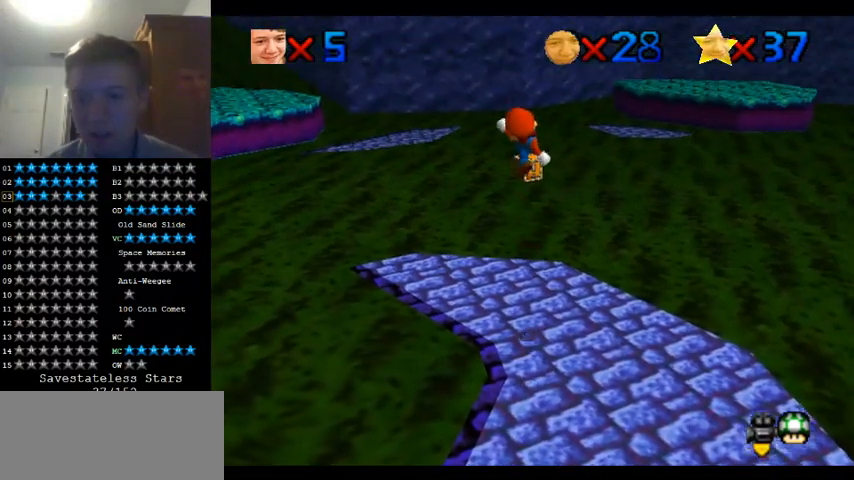
{"dt_ms": 500, "buttons": [], "left_stick": "up-right", "events": [[33, "left_stick", "up"], [167, "C_RIGHT", "up"], [200, "C_RIGHT", "down"], [300, "left_stick", "up-right"], [333, "C_RIGHT", "up"]]}
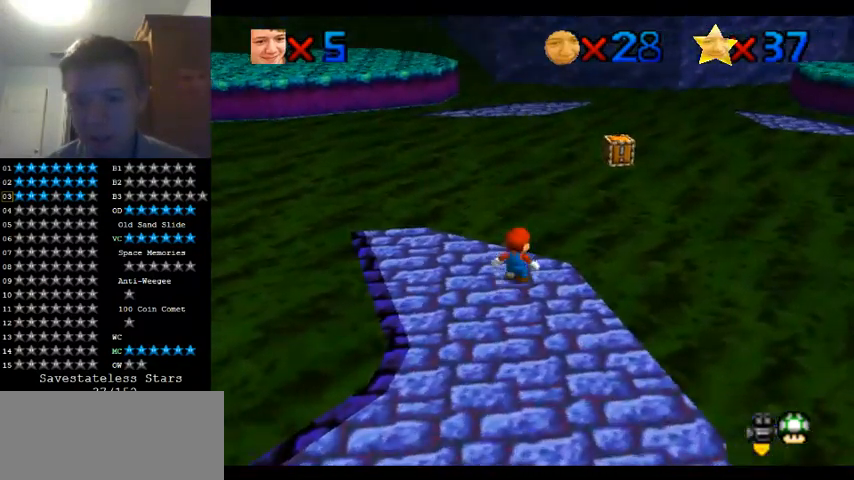
{"dt_ms": 500, "buttons": [], "left_stick": "up-right", "events": []}
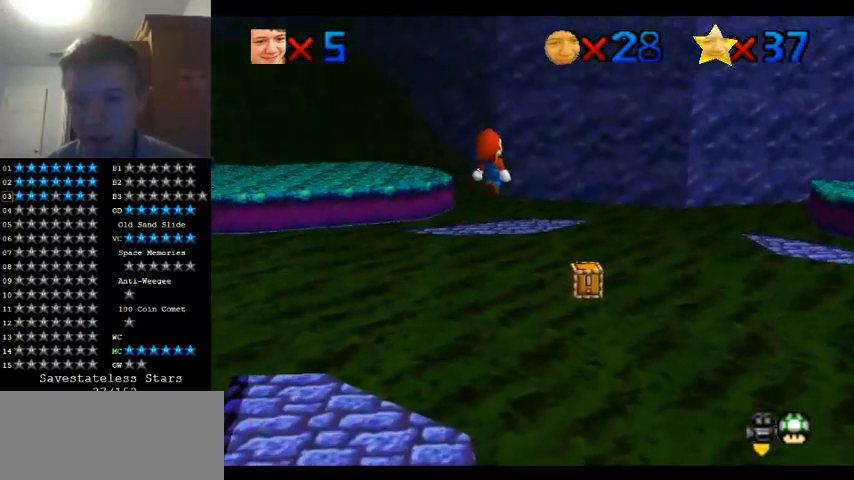
{"dt_ms": 500, "buttons": [], "left_stick": "center", "events": [[167, "left_stick", "center"], [267, "left_stick", "down"], [467, "left_stick", "center"]]}
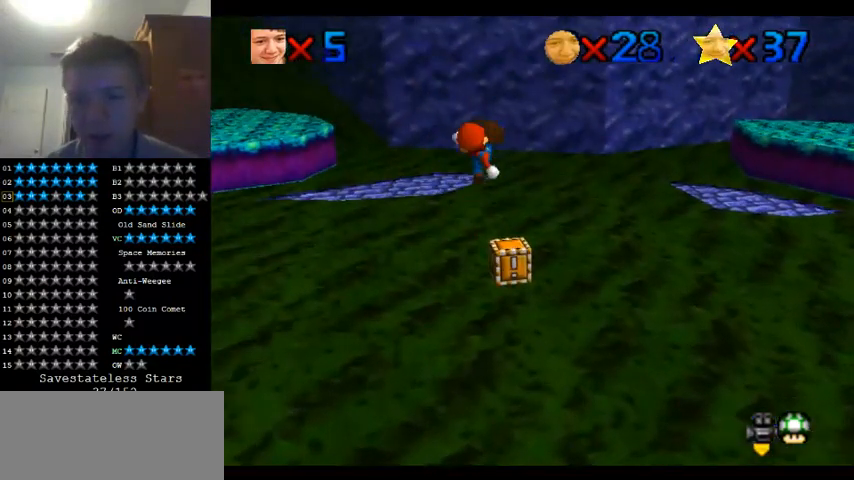
{"dt_ms": 500, "buttons": [], "left_stick": "down", "events": [[167, "left_stick", "down"], [333, "left_stick", "center"], [433, "left_stick", "down"]]}
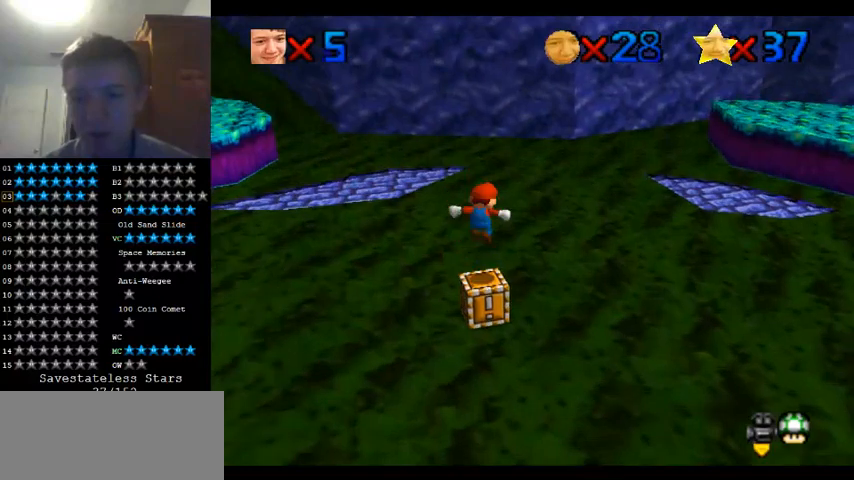
{"dt_ms": 500, "buttons": [], "left_stick": "center", "events": [[333, "left_stick", "center"]]}
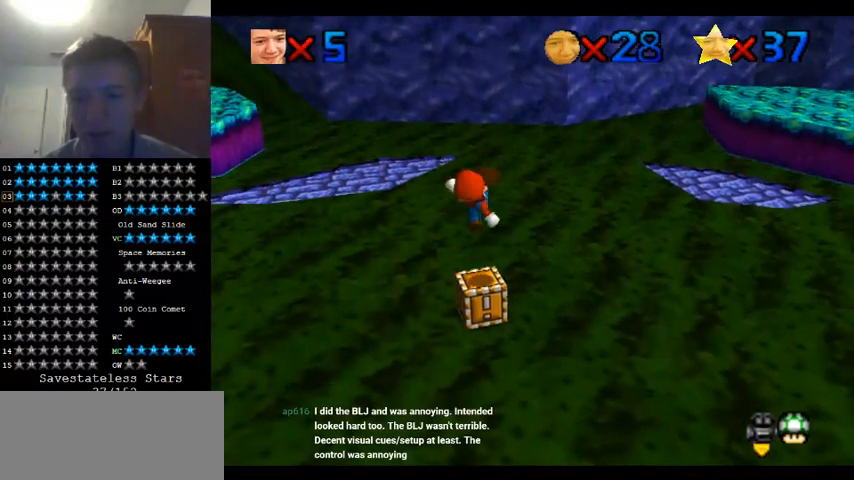
{"dt_ms": 500, "buttons": ["C_RIGHT"], "left_stick": "center", "events": [[67, "left_stick", "up"], [200, "left_stick", "center"], [433, "C_RIGHT", "down"]]}
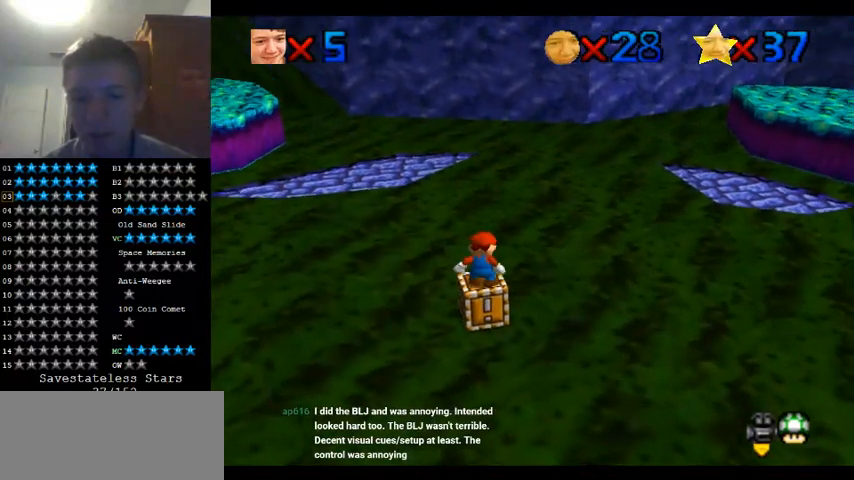
{"dt_ms": 500, "buttons": [], "left_stick": "center", "events": [[67, "C_RIGHT", "up"]]}